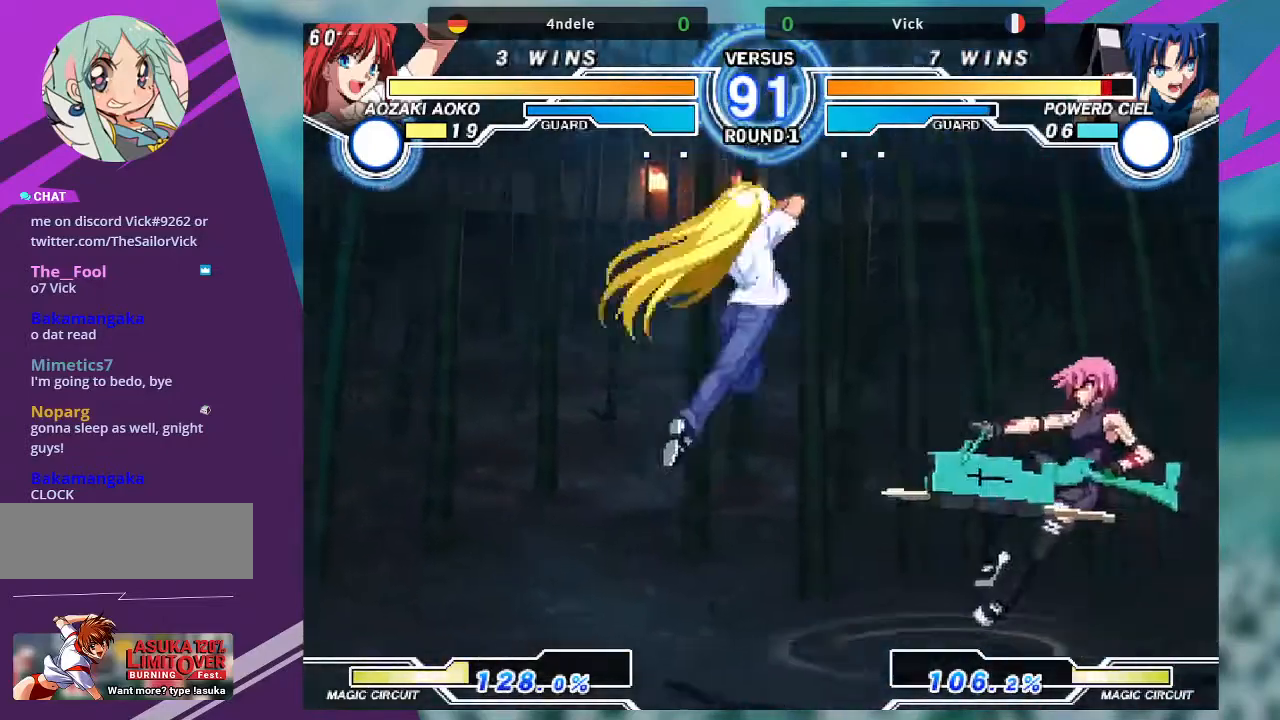
Gameplay with a controller (arcade stick); each line is a JSON object with the inputs held at the frame after it. "events" lists button and stick changes between this image and that frame as [ms after this image, input, new state], when the widget could be followed in between. Not read: L3 R3.
{"buttons": [], "left_stick": "center", "events": [[167, "left_stick", "down"], [468, "left_stick", "center"]]}
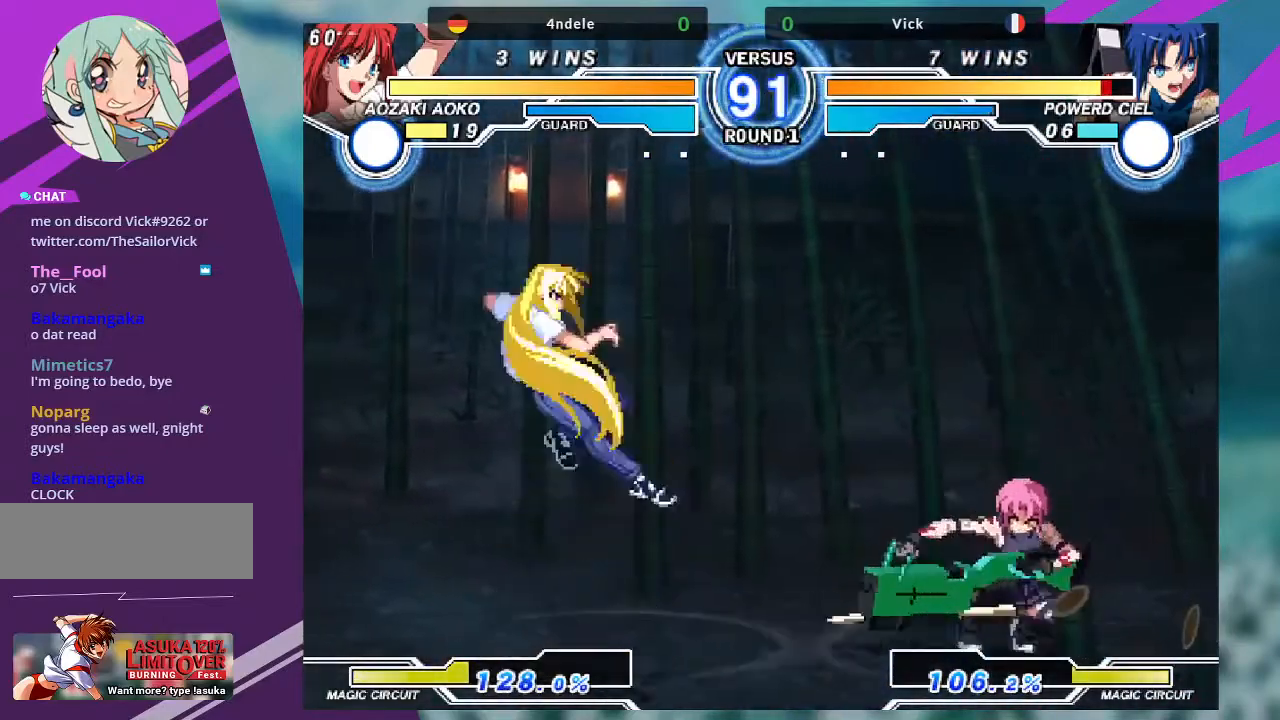
{"buttons": [], "left_stick": "left", "events": [[33, "left_stick", "left"], [100, "left_stick", "center"], [167, "left_stick", "left"]]}
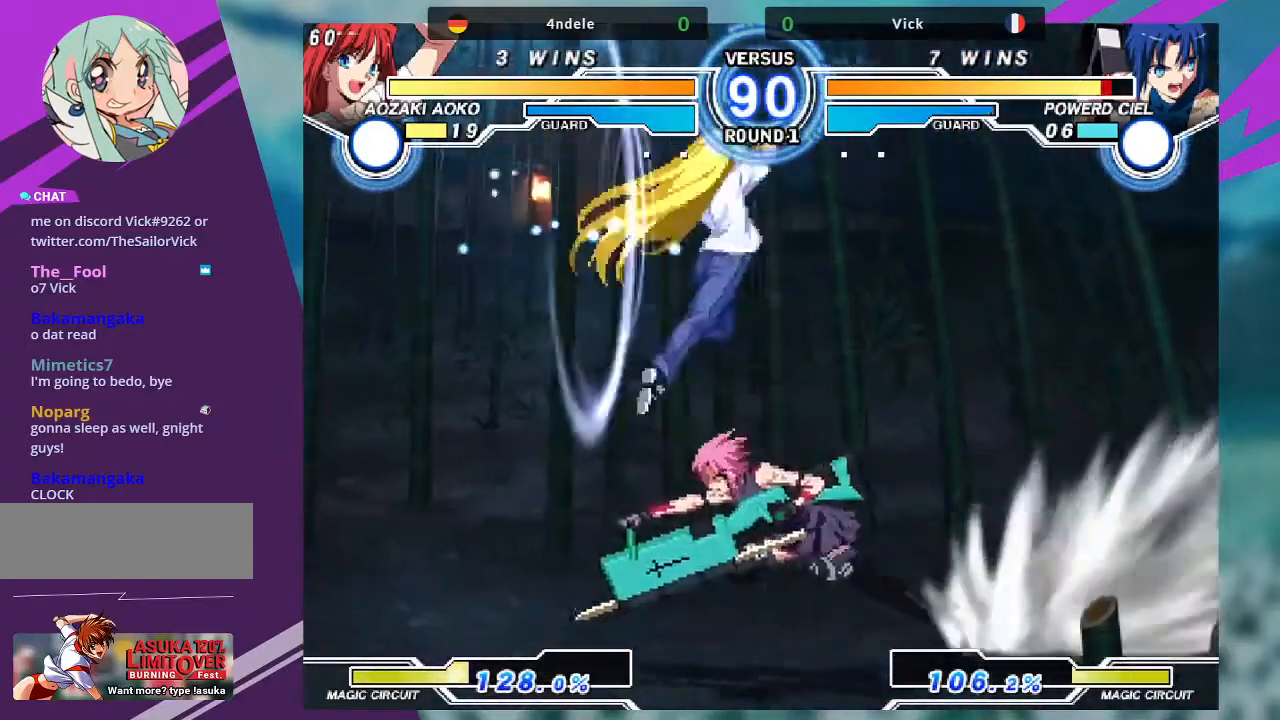
{"buttons": ["SQUARE"], "left_stick": "down-right", "events": [[100, "left_stick", "down-left"], [166, "R1", "down"], [300, "R1", "up"], [433, "left_stick", "down-right"], [500, "SQUARE", "down"]]}
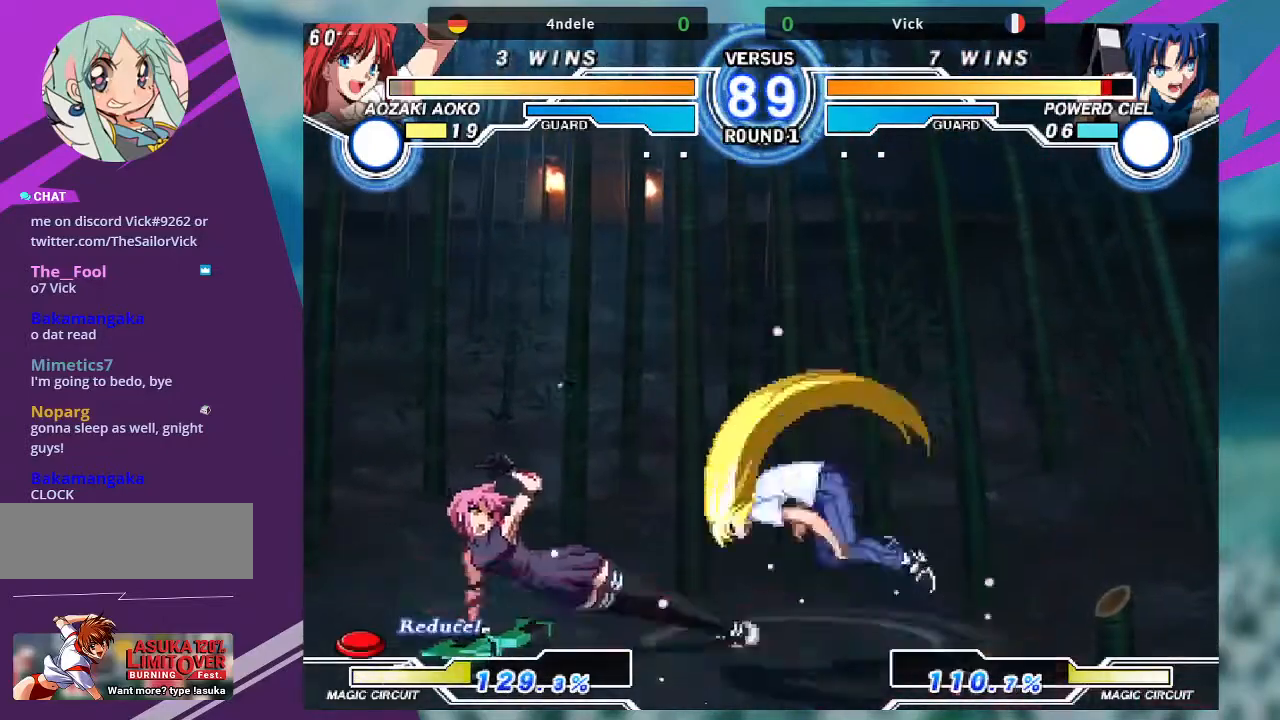
{"buttons": [], "left_stick": "center", "events": [[100, "SQUARE", "up"], [100, "left_stick", "center"]]}
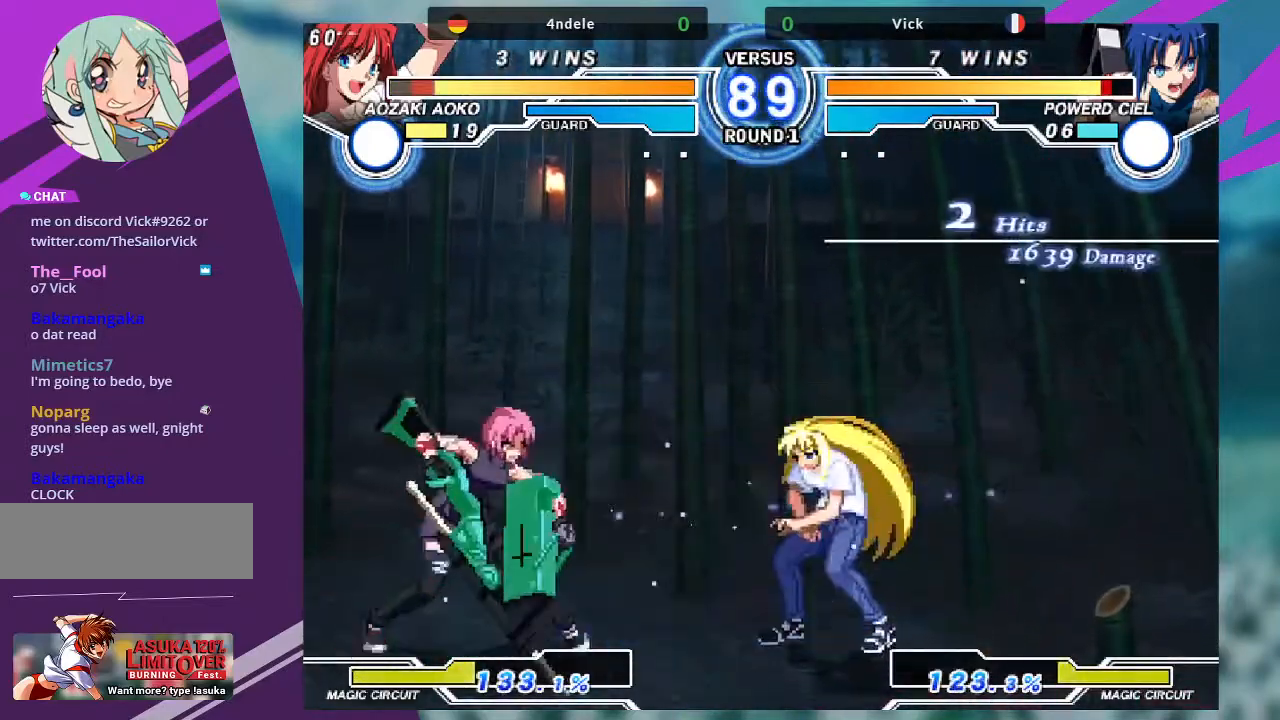
{"buttons": [], "left_stick": "right"}
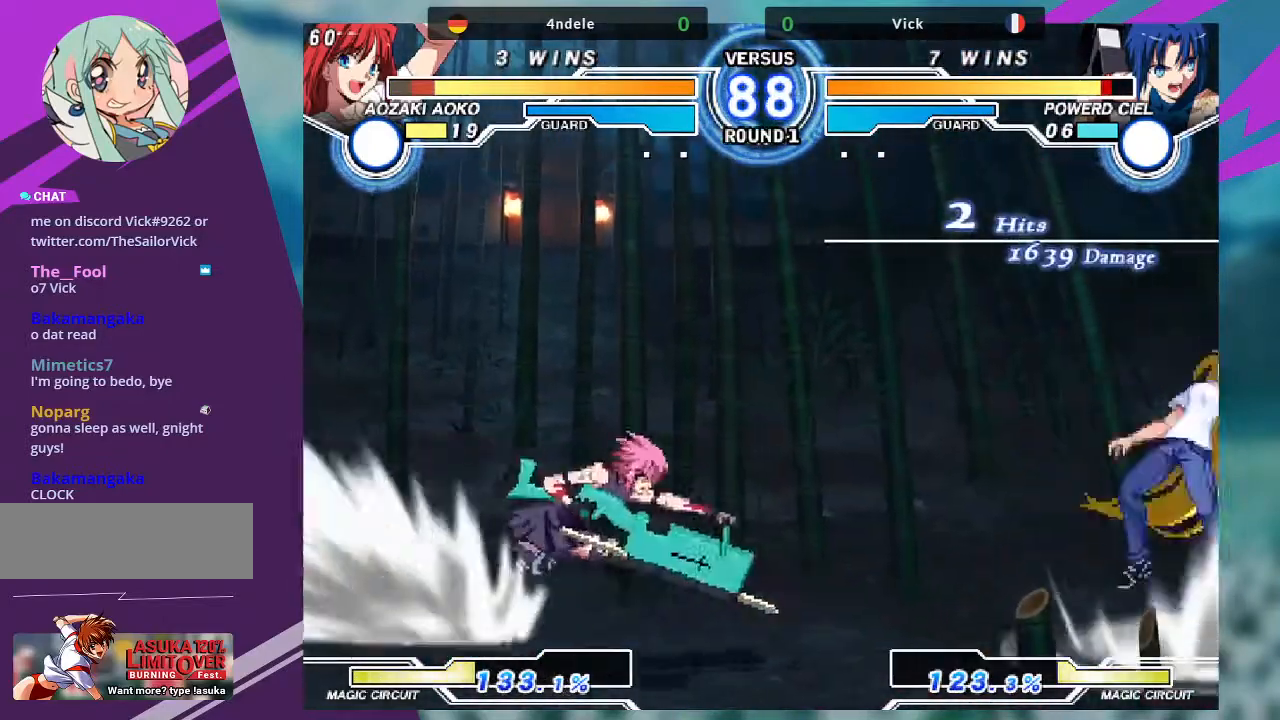
{"buttons": [], "left_stick": "center", "events": [[33, "left_stick", "down"], [133, "left_stick", "center"], [167, "TRIANGLE", "down"], [234, "TRIANGLE", "up"]]}
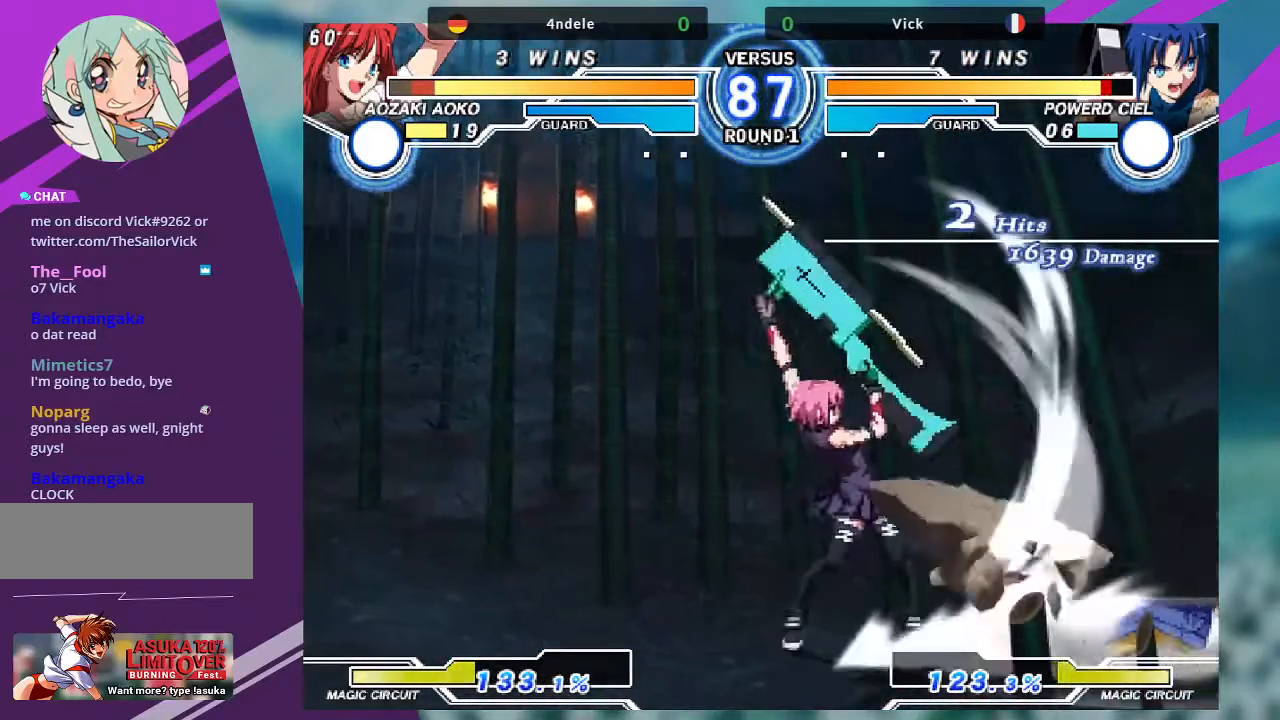
{"buttons": [], "left_stick": "right", "events": [[200, "left_stick", "up-right"], [433, "left_stick", "center"], [500, "left_stick", "right"]]}
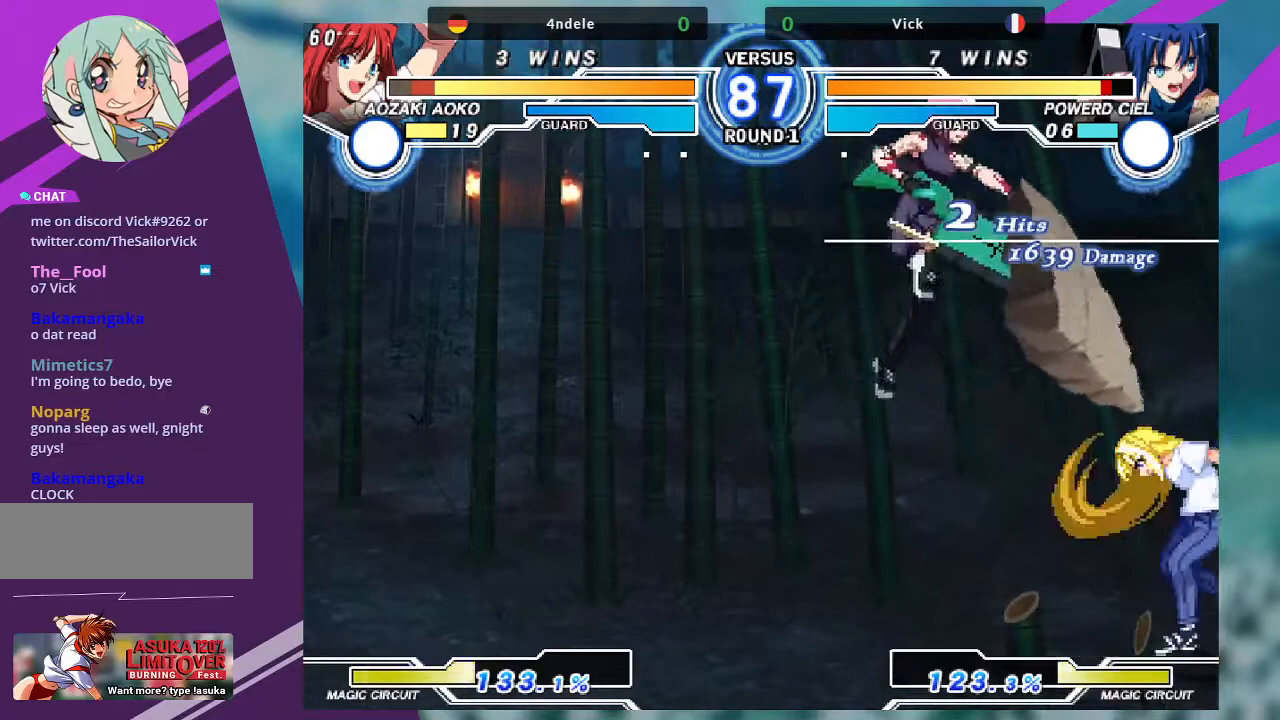
{"buttons": [], "left_stick": "up-left", "events": [[133, "left_stick", "left"], [334, "left_stick", "up-left"]]}
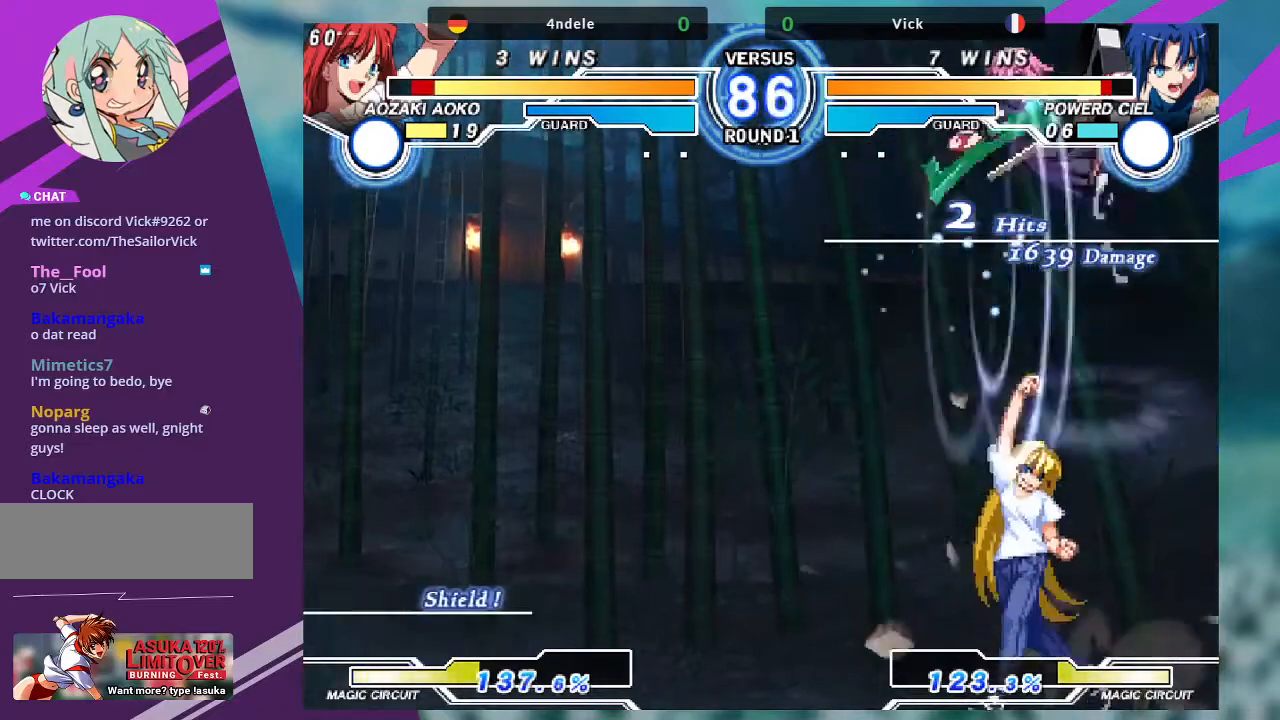
{"buttons": [], "left_stick": "right", "events": [[200, "left_stick", "left"], [400, "left_stick", "center"], [467, "left_stick", "right"]]}
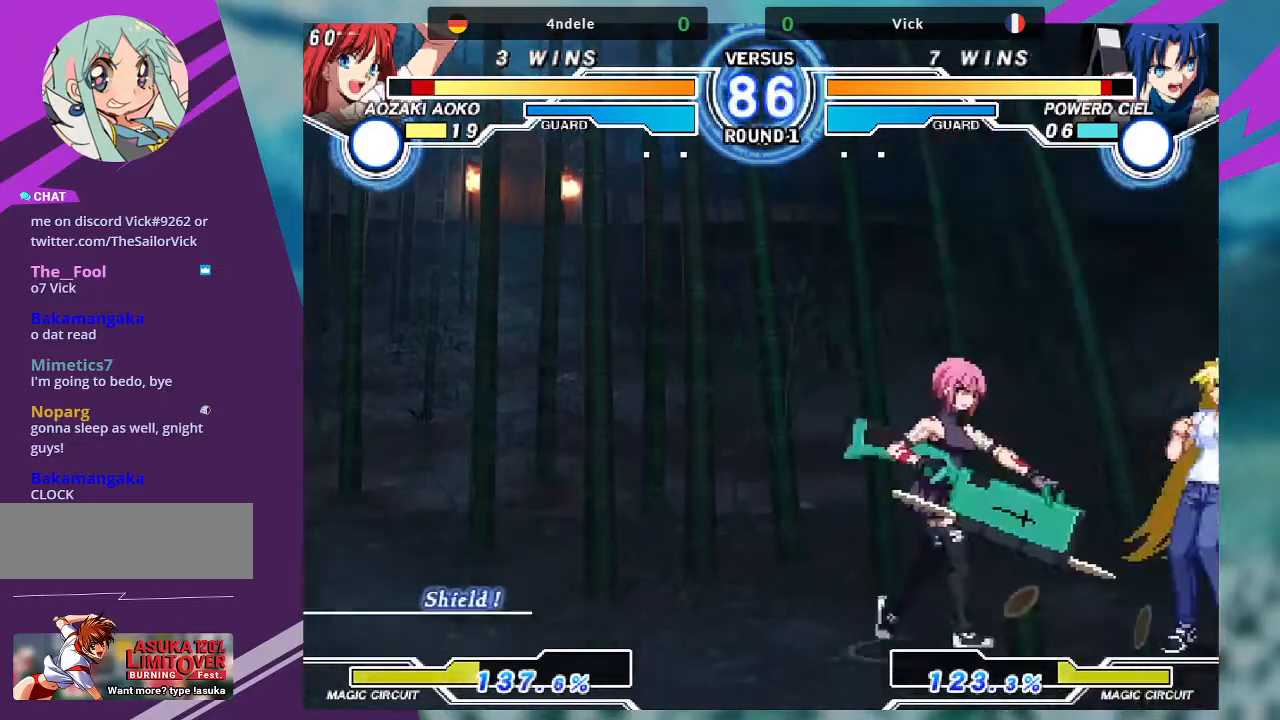
{"buttons": [], "left_stick": "left", "events": [[33, "left_stick", "center"], [100, "left_stick", "right"], [334, "left_stick", "left"], [367, "CROSS", "down"], [367, "SQUARE", "down"], [467, "CROSS", "up"], [467, "SQUARE", "up"]]}
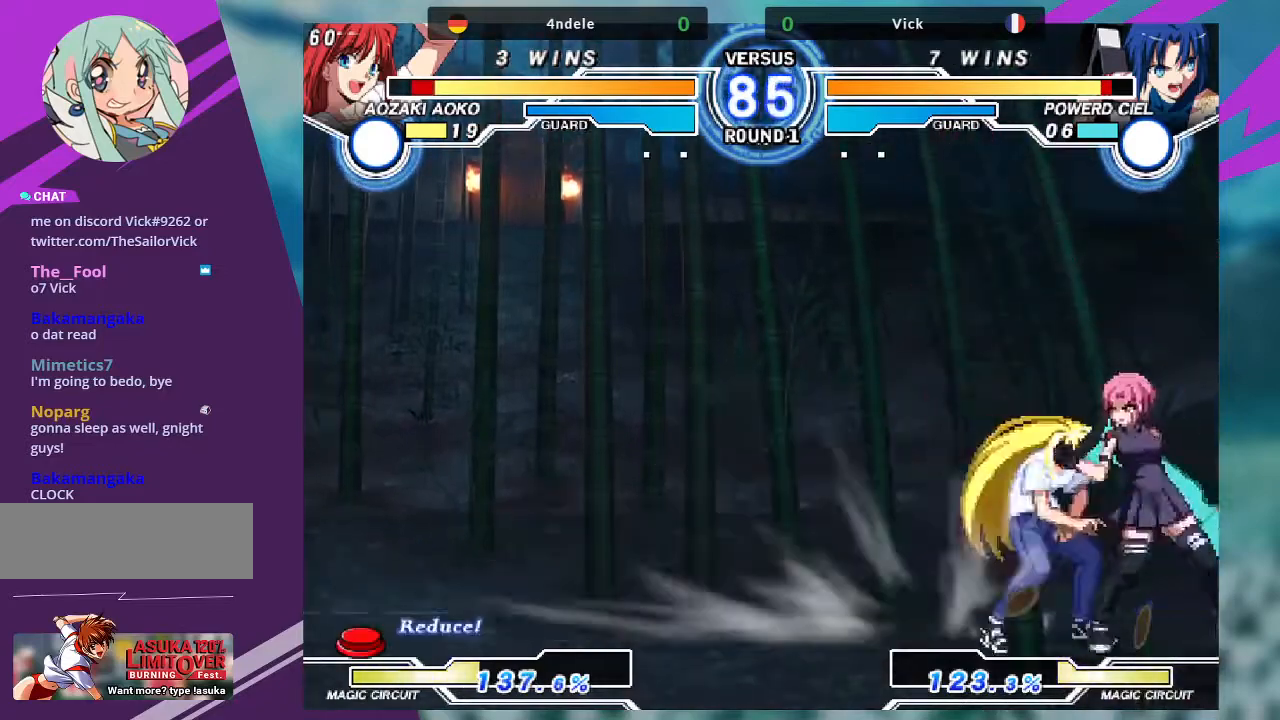
{"buttons": [], "left_stick": "down-right", "events": [[166, "left_stick", "center"], [233, "left_stick", "down"], [300, "left_stick", "down-right"]]}
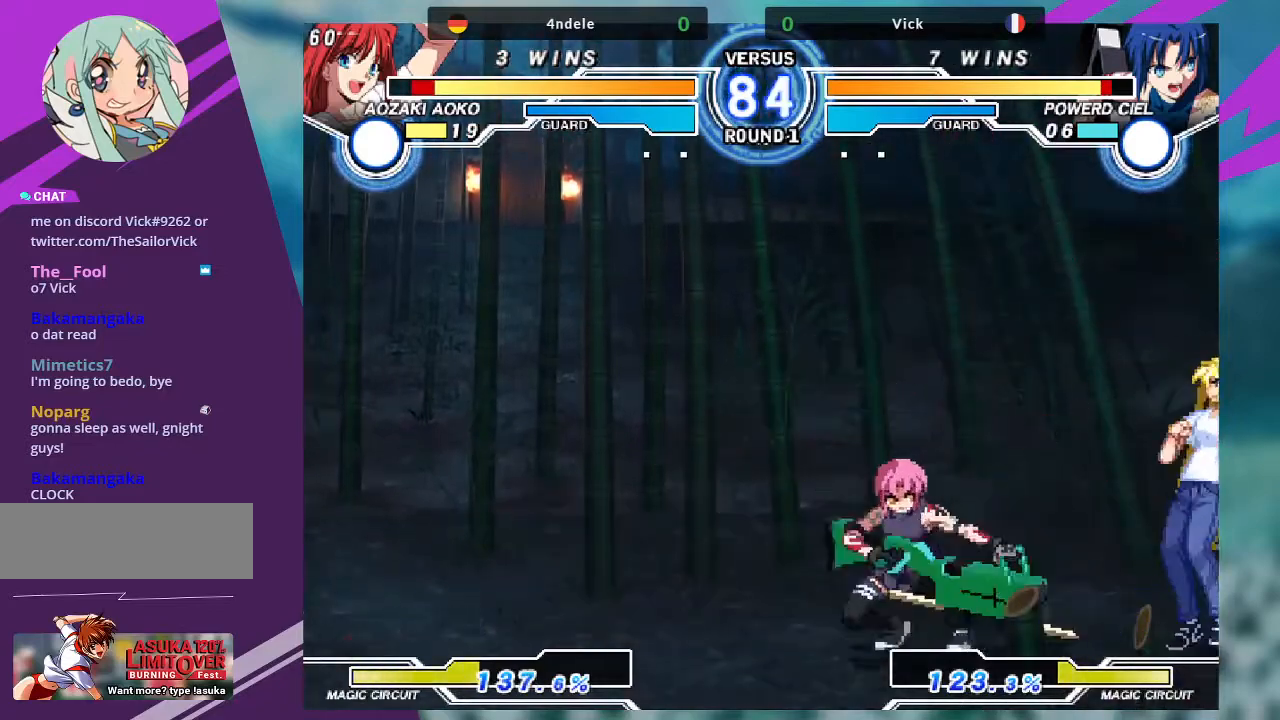
{"buttons": ["SQUARE"], "left_stick": "center", "events": [[133, "R1", "down"], [200, "left_stick", "down-left"], [234, "R1", "up"], [367, "SQUARE", "down"], [367, "left_stick", "right"], [500, "left_stick", "center"]]}
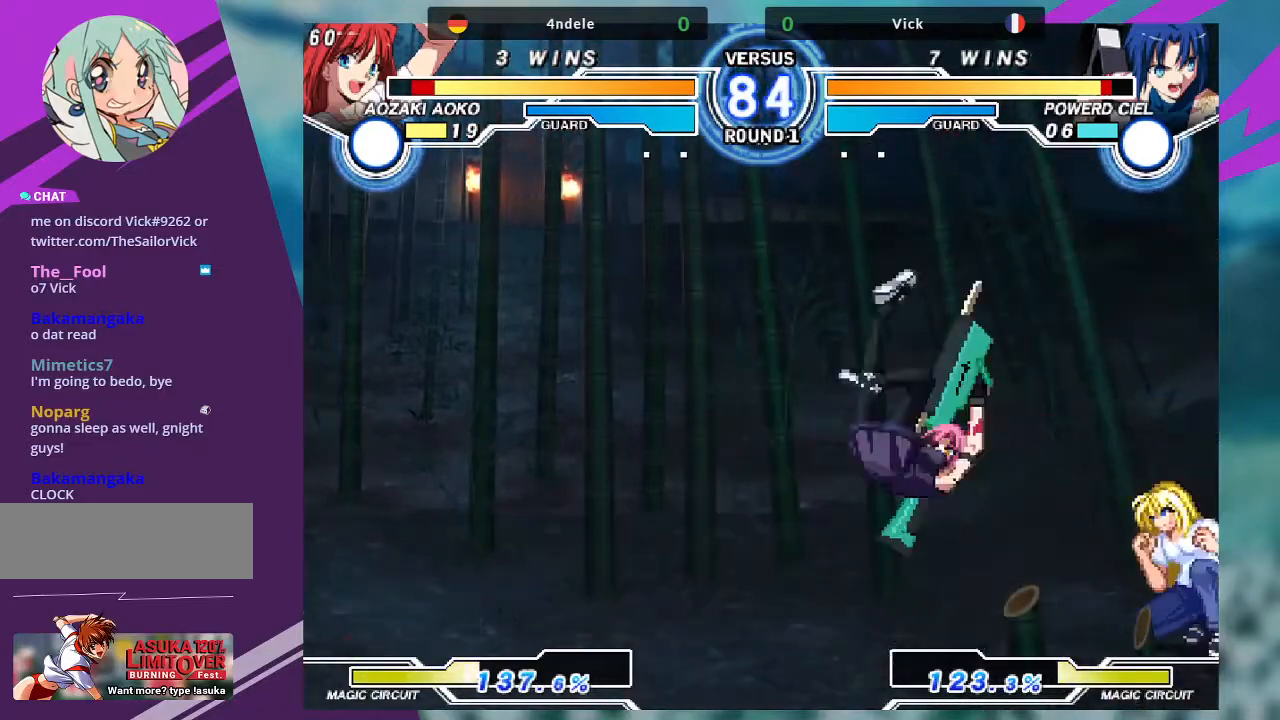
{"buttons": [], "left_stick": "up-left"}
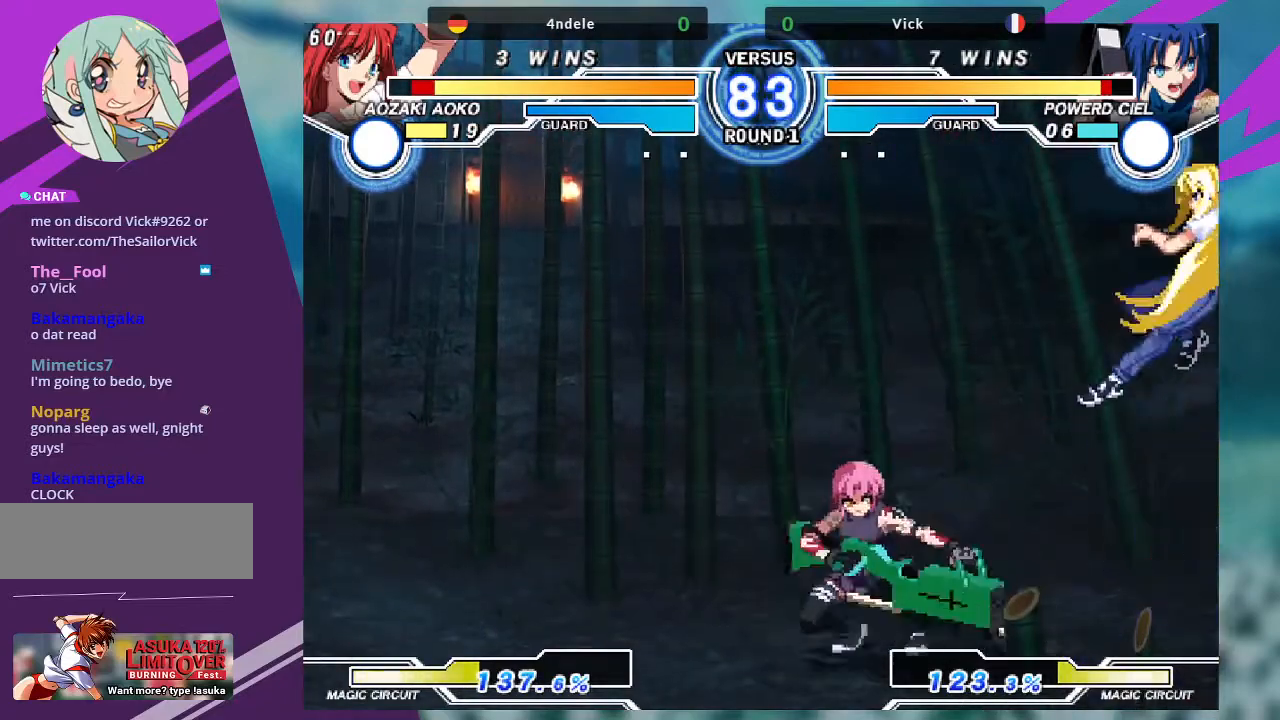
{"buttons": [], "left_stick": "center", "events": [[33, "left_stick", "center"], [100, "left_stick", "left"], [200, "left_stick", "center"], [267, "left_stick", "left"], [334, "left_stick", "center"], [400, "left_stick", "down"], [501, "left_stick", "center"]]}
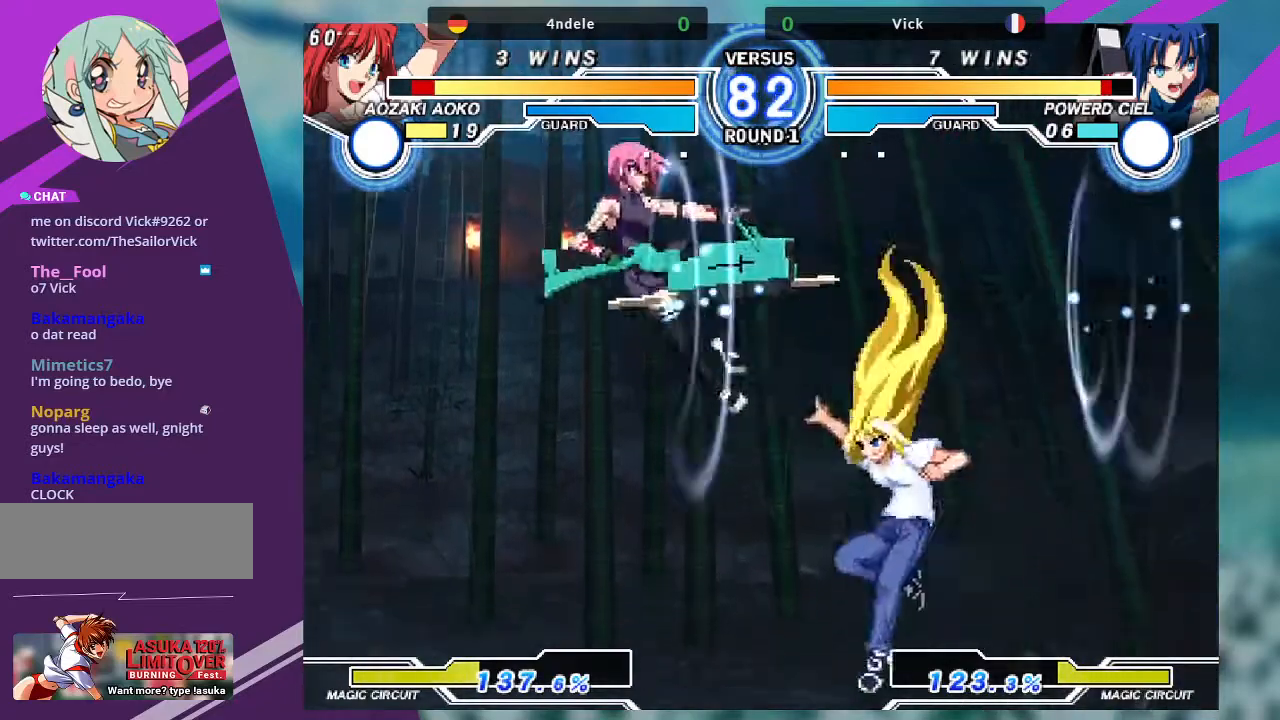
{"buttons": [], "left_stick": "center", "events": [[33, "SQUARE", "down"], [166, "SQUARE", "up"]]}
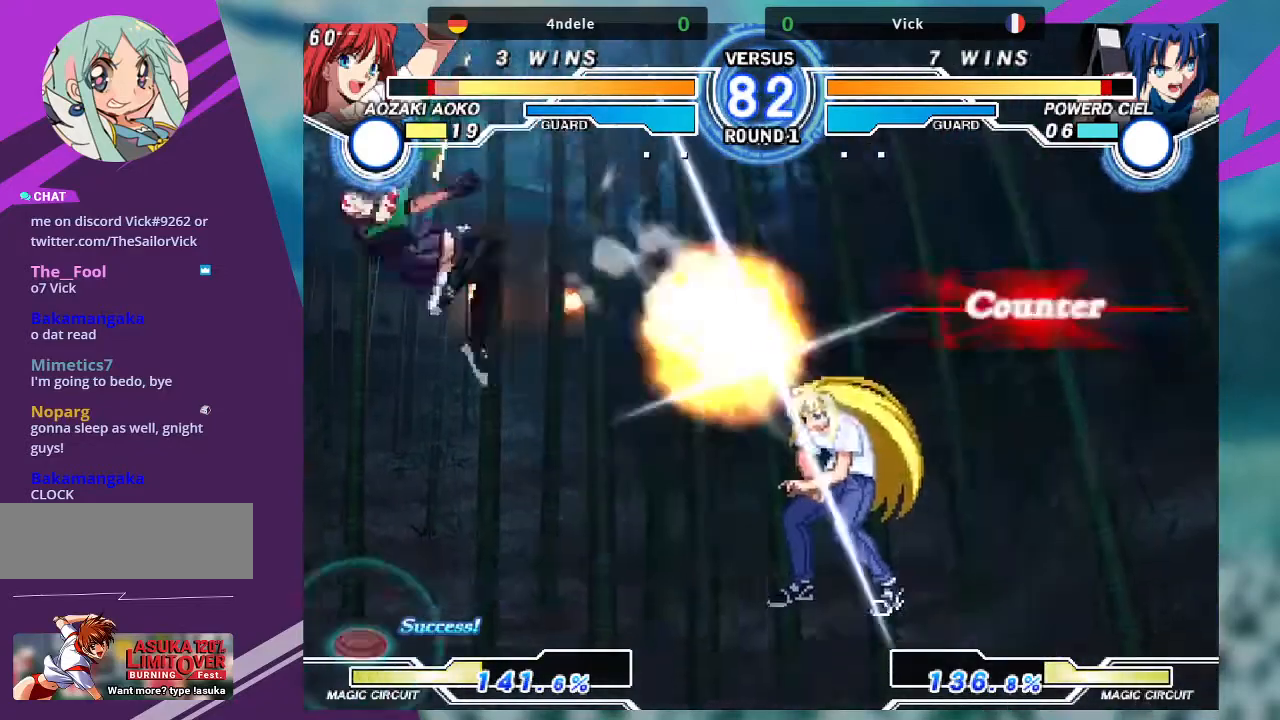
{"buttons": [], "left_stick": "center", "events": [[367, "left_stick", "right"], [434, "left_stick", "center"]]}
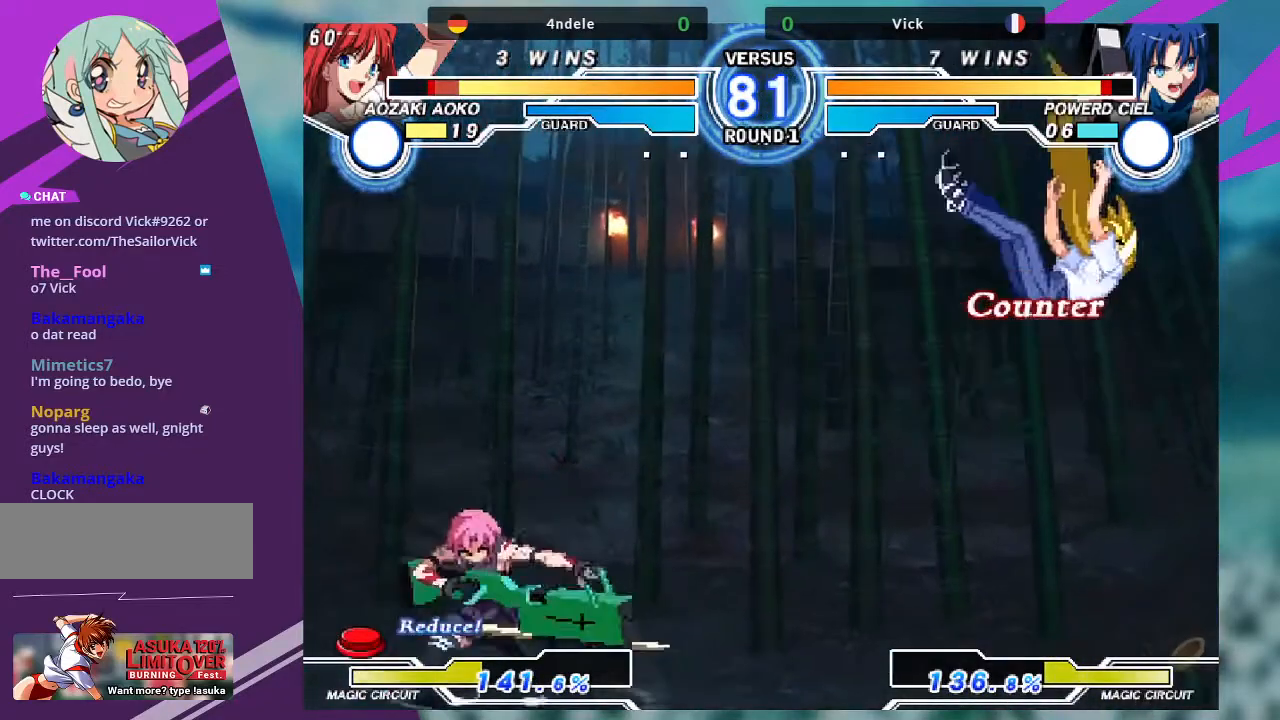
{"buttons": [], "left_stick": "center", "events": [[33, "left_stick", "right"], [333, "left_stick", "up-right"], [500, "left_stick", "center"]]}